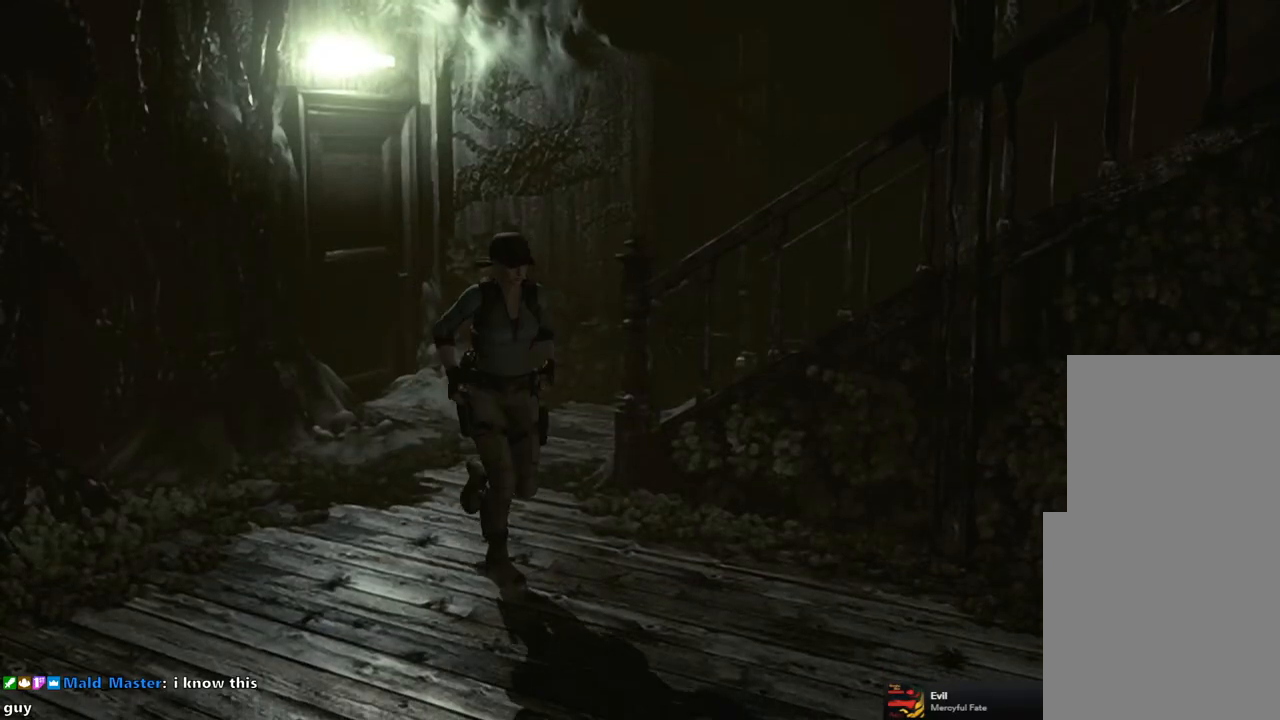
Gameplay with a controller (PlayStation layout); each line is a JSON object with the inputs held at the frame after it. "events" lists button and stick changes between this image and that frame as [ms after this image, input, new state], when the widget could be followed in between.
{"buttons": ["SQUARE", "DPAD_UP"], "left_stick": "center", "right_stick": "center", "events": []}
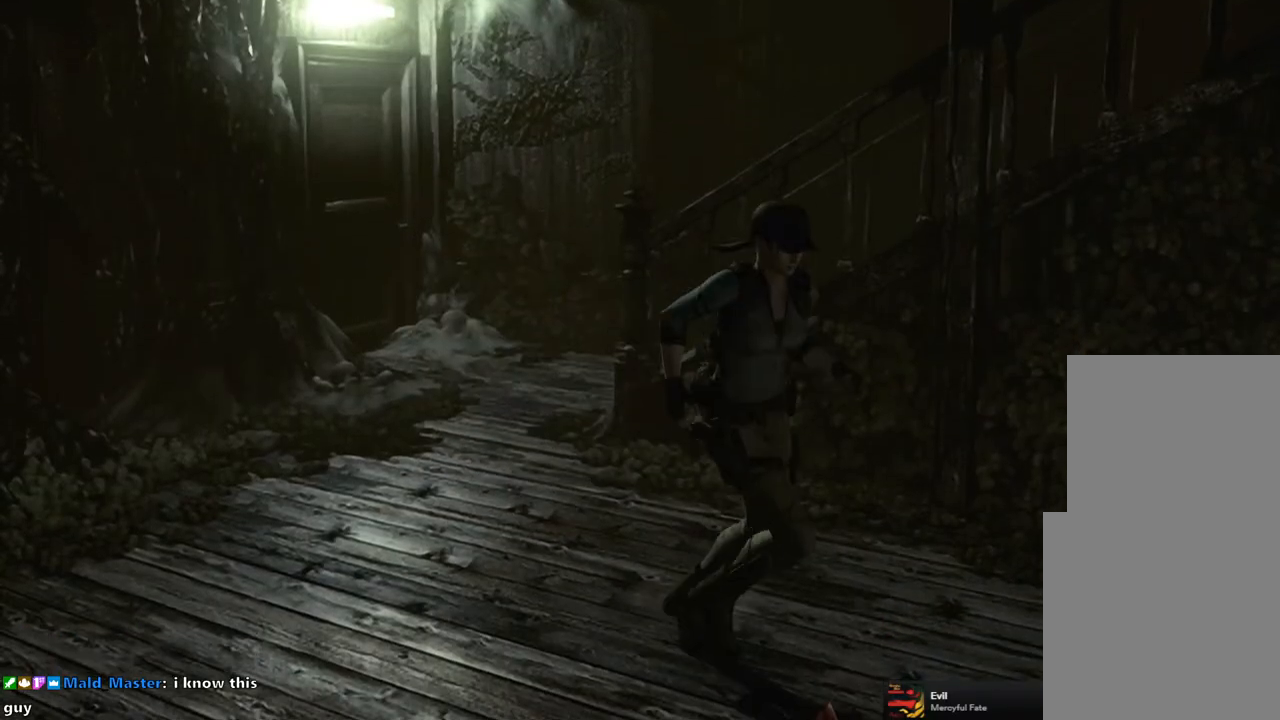
{"buttons": ["SQUARE", "DPAD_UP"], "left_stick": "center", "right_stick": "center", "events": []}
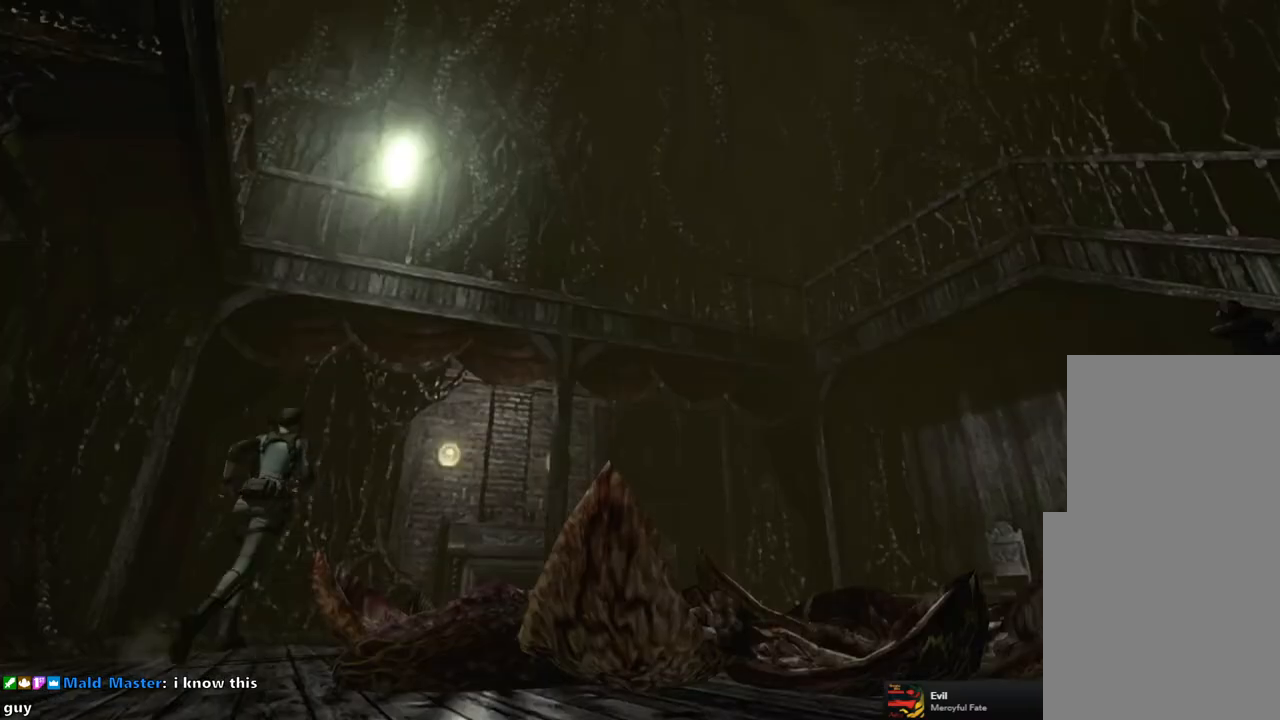
{"buttons": ["SQUARE", "DPAD_UP"], "left_stick": "center", "right_stick": "center", "events": []}
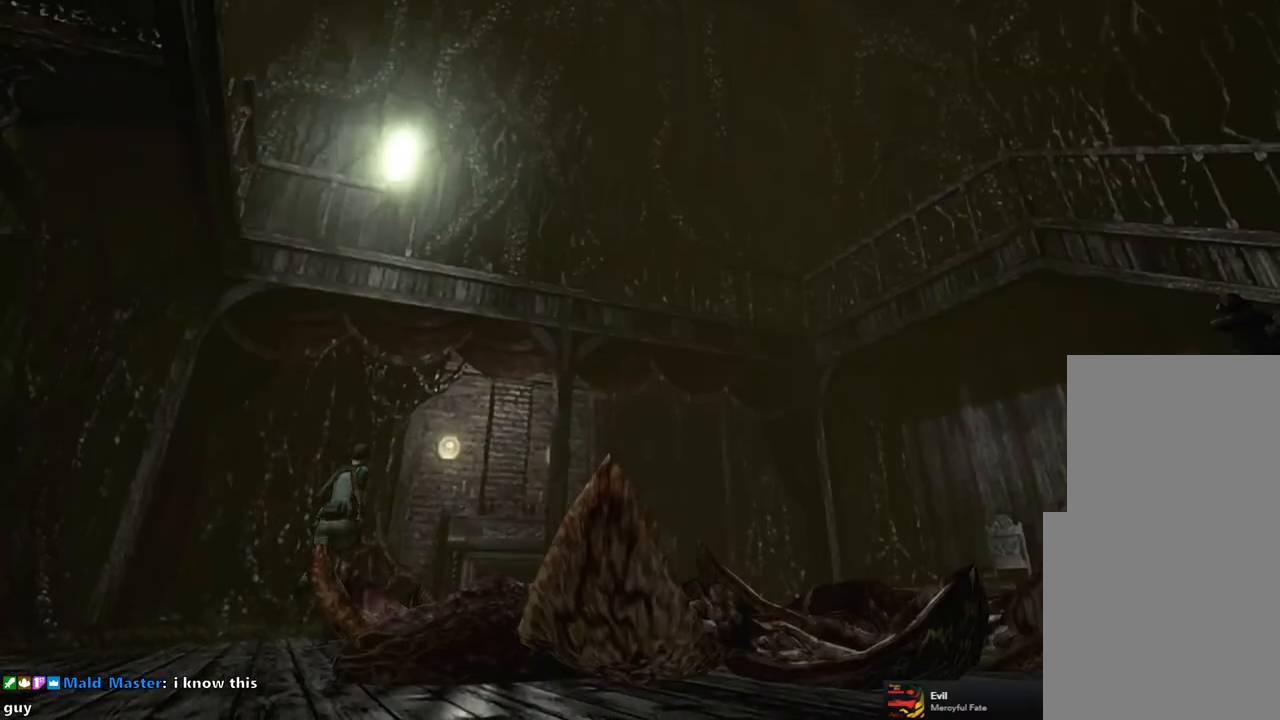
{"buttons": ["SQUARE", "DPAD_UP"], "left_stick": "center", "right_stick": "center", "events": []}
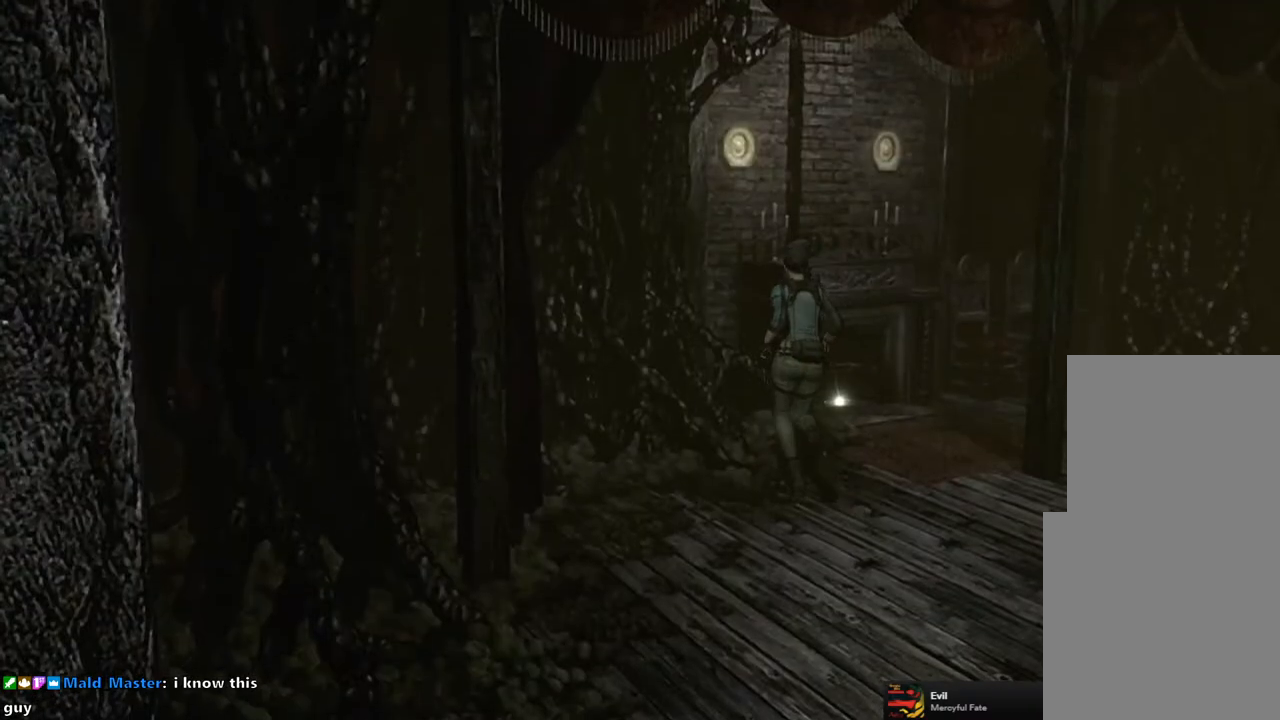
{"buttons": ["SQUARE", "DPAD_UP"], "left_stick": "center", "right_stick": "center", "events": [[250, "DPAD_RIGHT", "down"], [367, "DPAD_RIGHT", "up"]]}
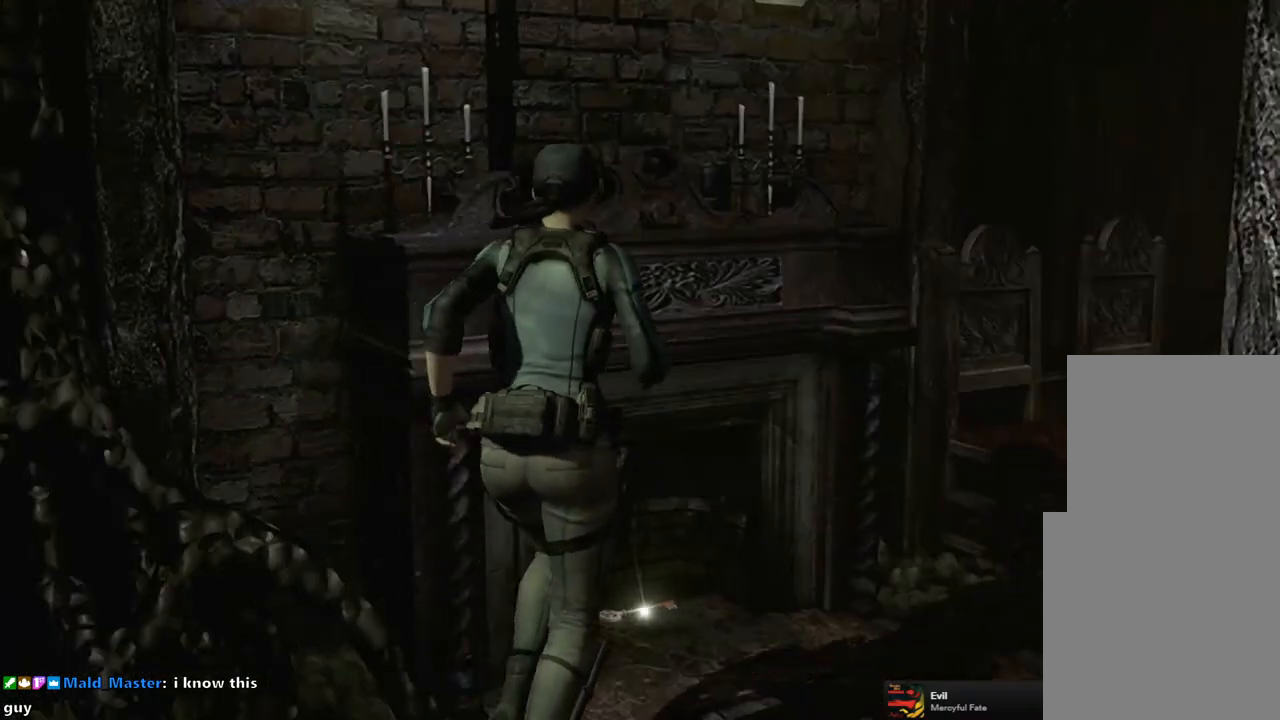
{"buttons": ["CROSS"], "left_stick": "center", "right_stick": "center", "events": [[17, "DPAD_LEFT", "down"], [100, "CROSS", "down"], [150, "DPAD_LEFT", "up"], [250, "DPAD_UP", "up"], [250, "SQUARE", "up"], [267, "CROSS", "up"], [400, "CROSS", "down"]]}
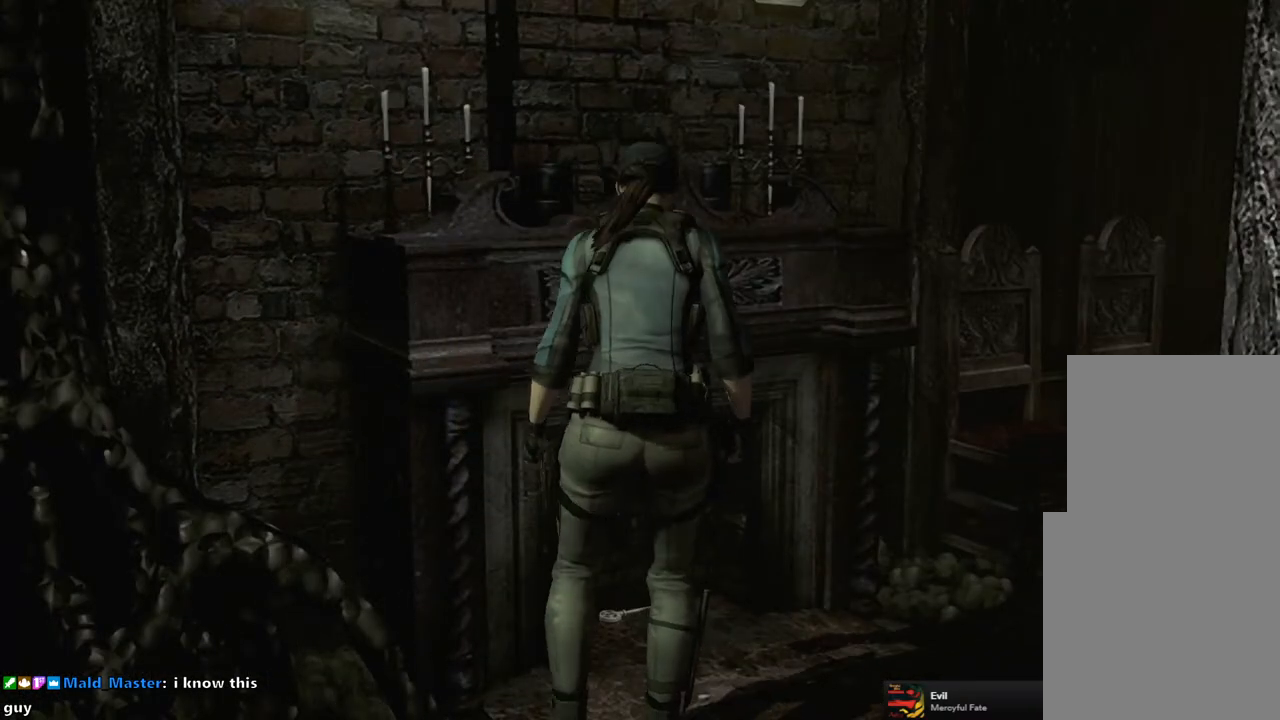
{"buttons": ["CROSS"], "left_stick": "center", "right_stick": "center", "events": [[17, "CROSS", "up"], [100, "CROSS", "down"], [183, "CROSS", "up"], [283, "CROSS", "down"], [367, "CROSS", "up"], [450, "CROSS", "down"]]}
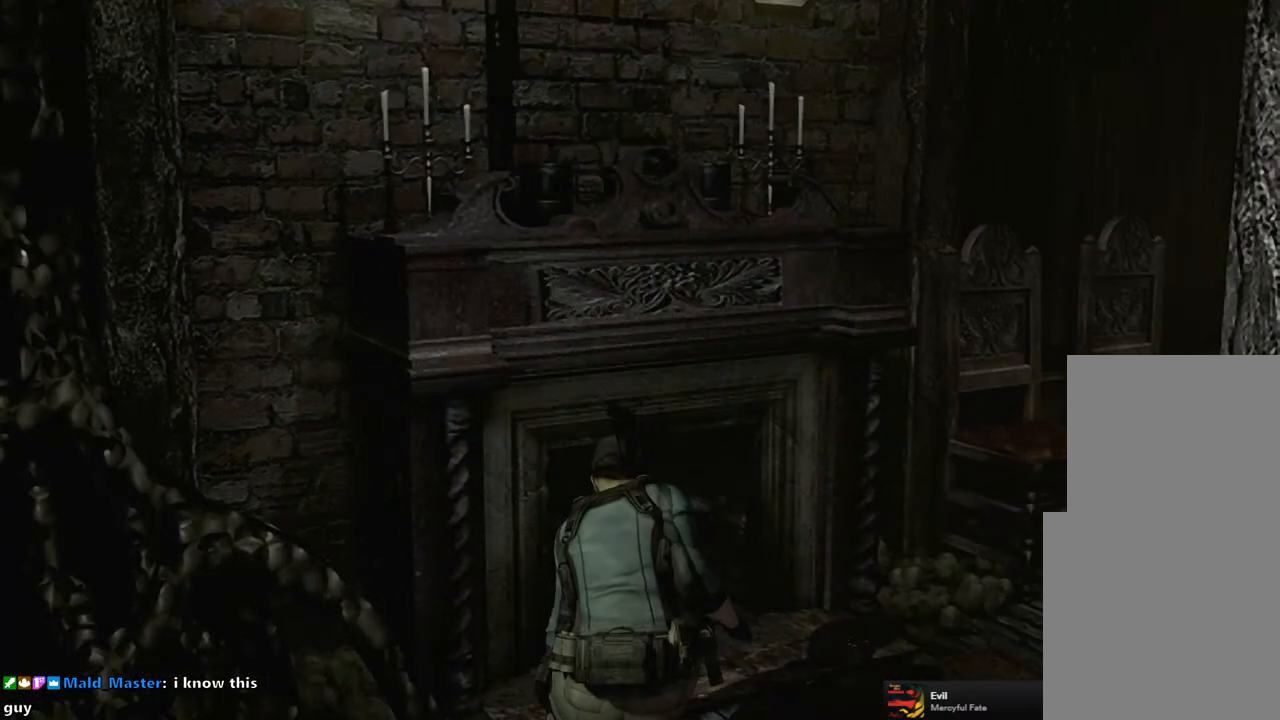
{"buttons": [], "left_stick": "center", "right_stick": "center", "events": [[17, "CROSS", "up"], [100, "CROSS", "down"], [167, "CROSS", "up"], [250, "CROSS", "down"], [317, "CROSS", "up"]]}
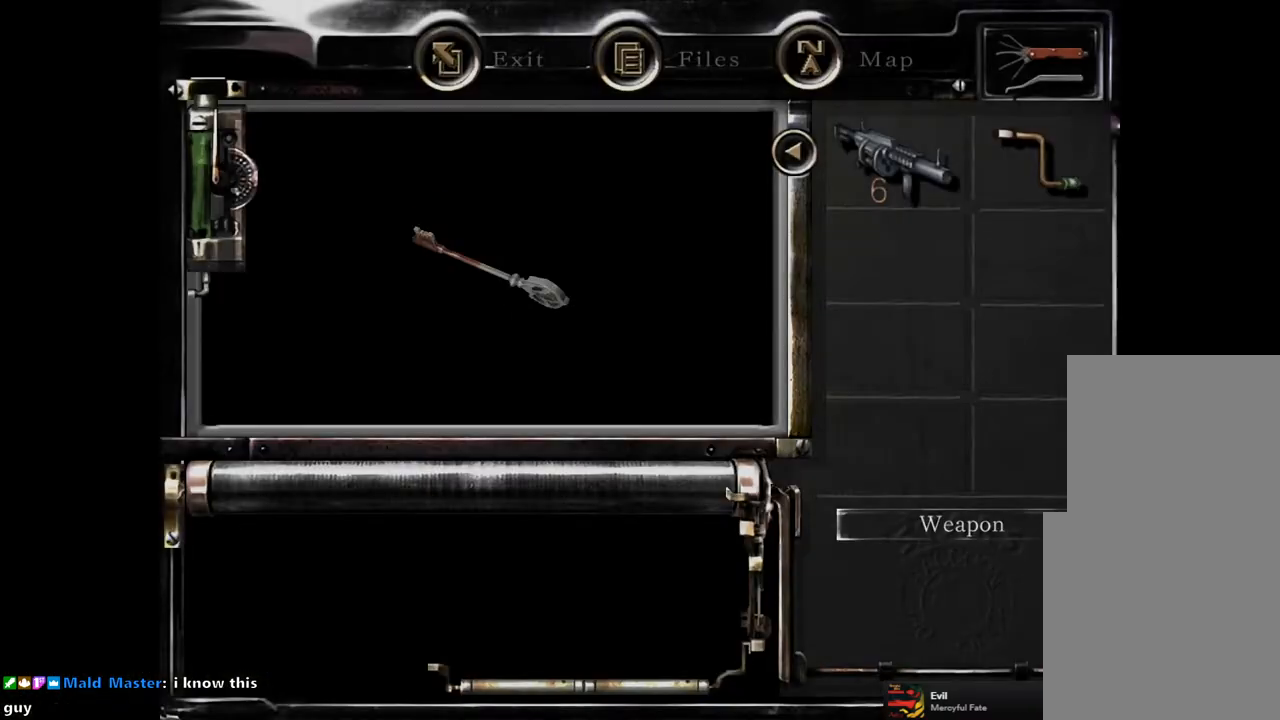
{"buttons": ["CROSS"], "left_stick": "center", "right_stick": "center", "events": [[467, "CROSS", "down"]]}
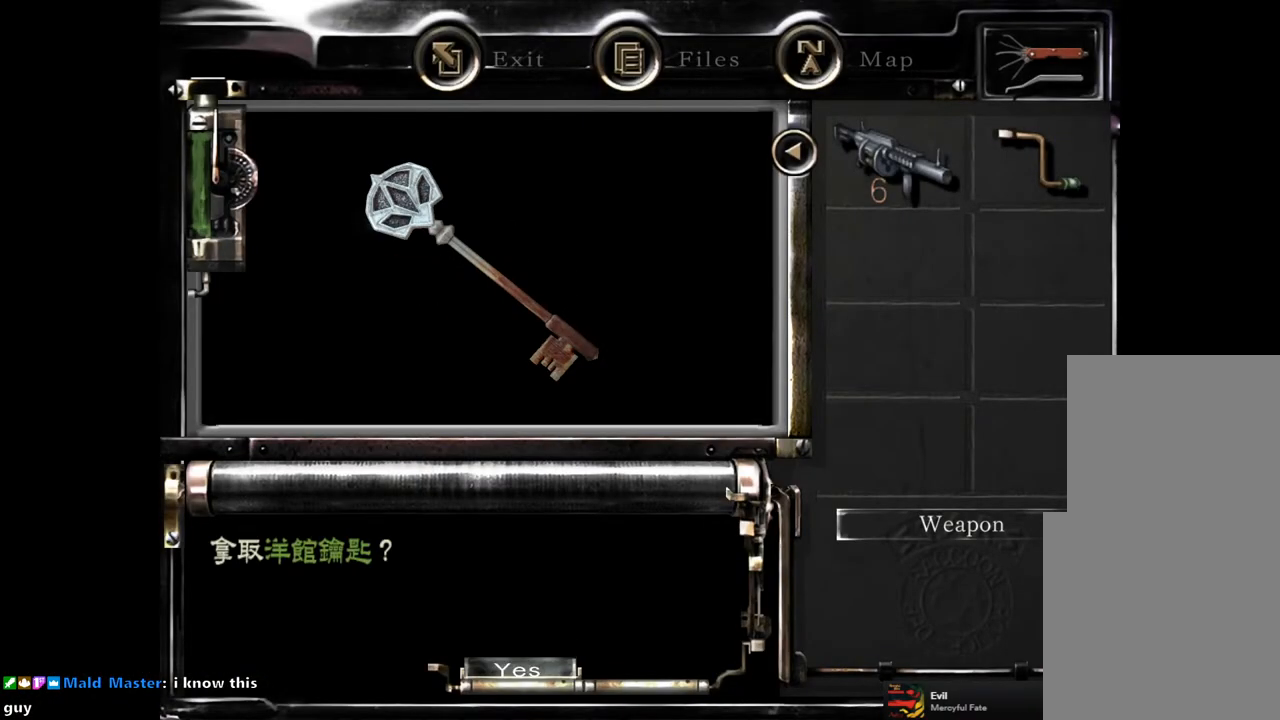
{"buttons": [], "left_stick": "center", "right_stick": "center", "events": [[67, "CROSS", "up"], [167, "CROSS", "down"], [233, "CROSS", "up"]]}
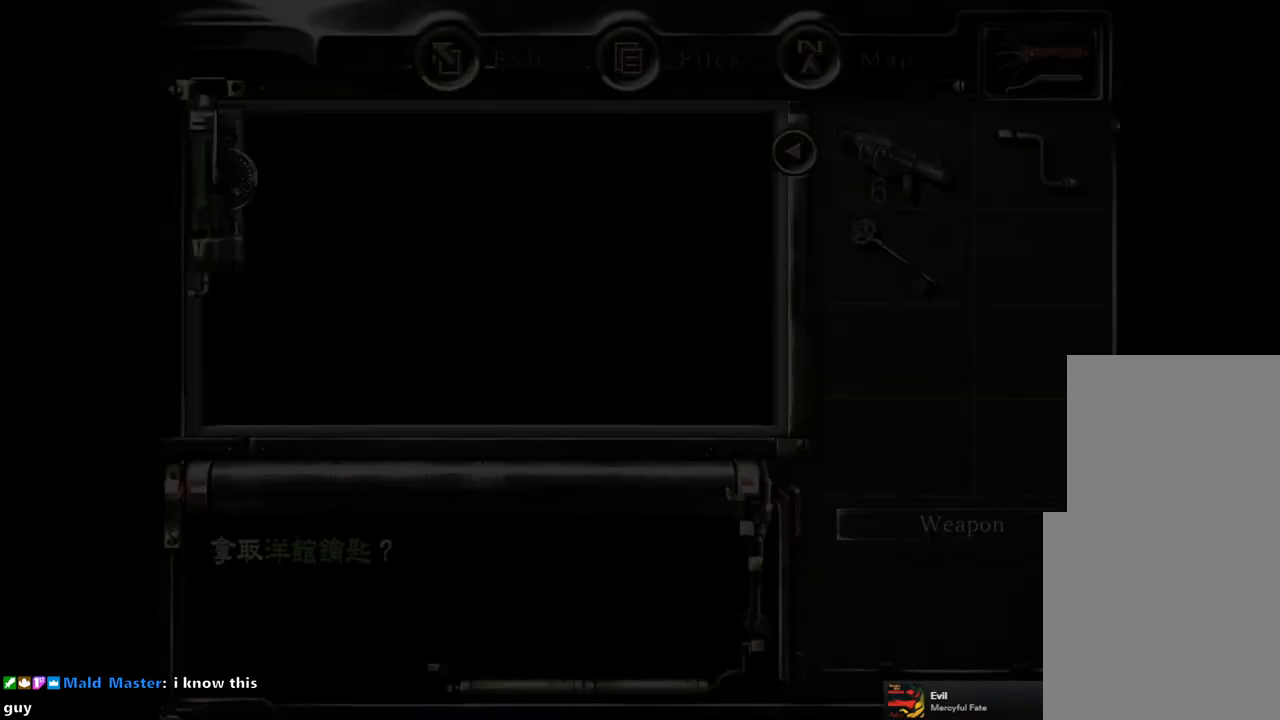
{"buttons": ["DPAD_DOWN"], "left_stick": "center", "right_stick": "center", "events": [[350, "DPAD_DOWN", "down"], [367, "SQUARE", "down"], [483, "SQUARE", "up"]]}
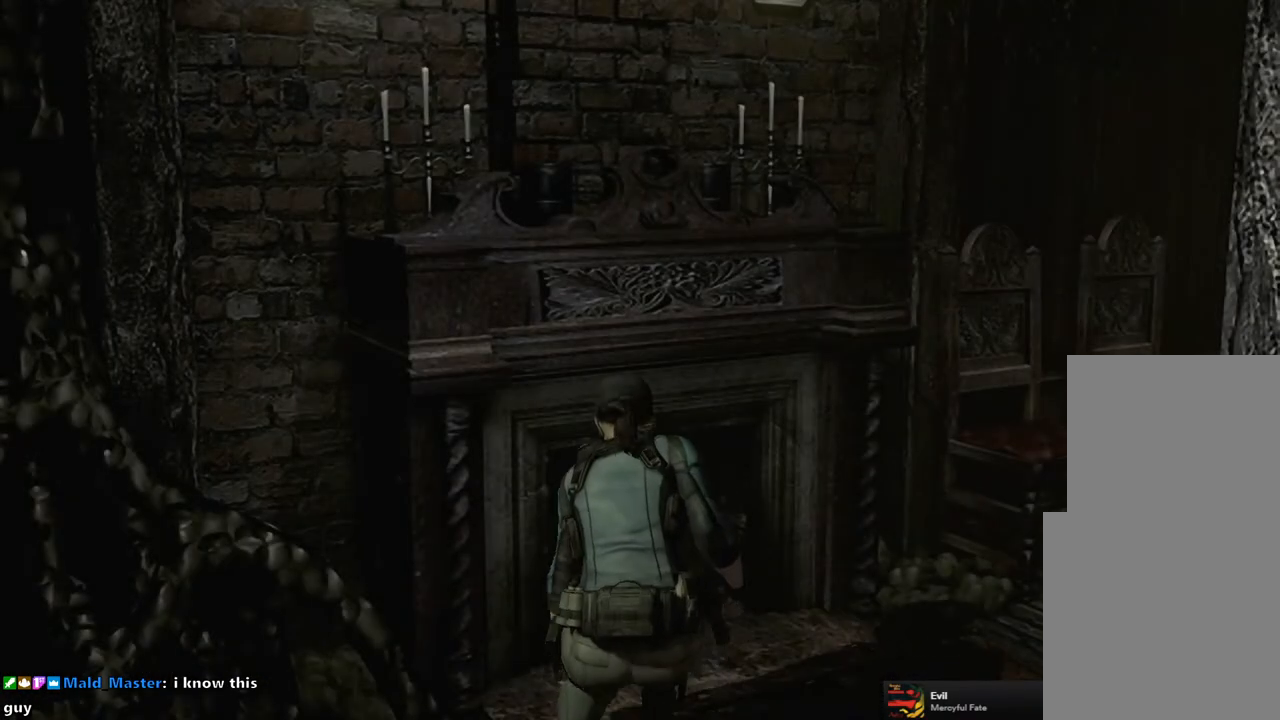
{"buttons": [], "left_stick": "center", "right_stick": "center", "events": [[33, "DPAD_DOWN", "up"]]}
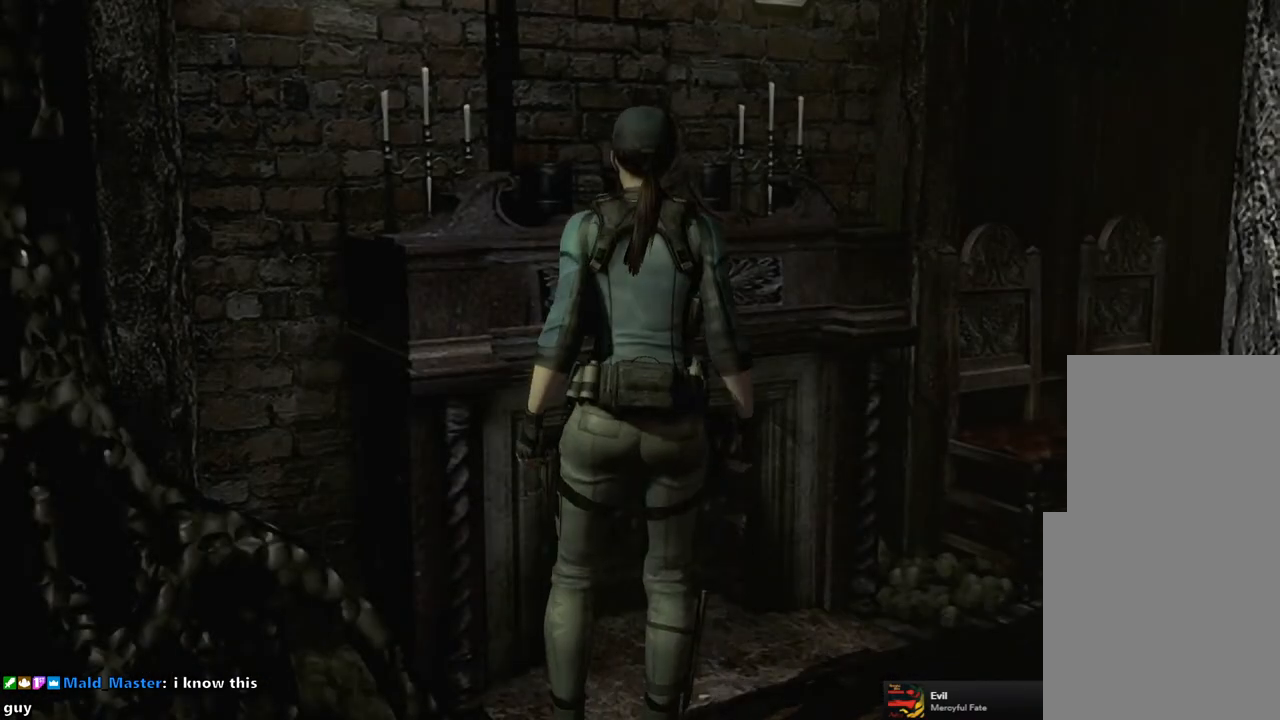
{"buttons": ["SQUARE", "DPAD_UP"], "left_stick": "center", "right_stick": "center", "events": [[33, "DPAD_DOWN", "down"], [100, "SQUARE", "down"], [167, "SQUARE", "up"], [217, "DPAD_DOWN", "up"], [467, "DPAD_UP", "down"], [483, "SQUARE", "down"]]}
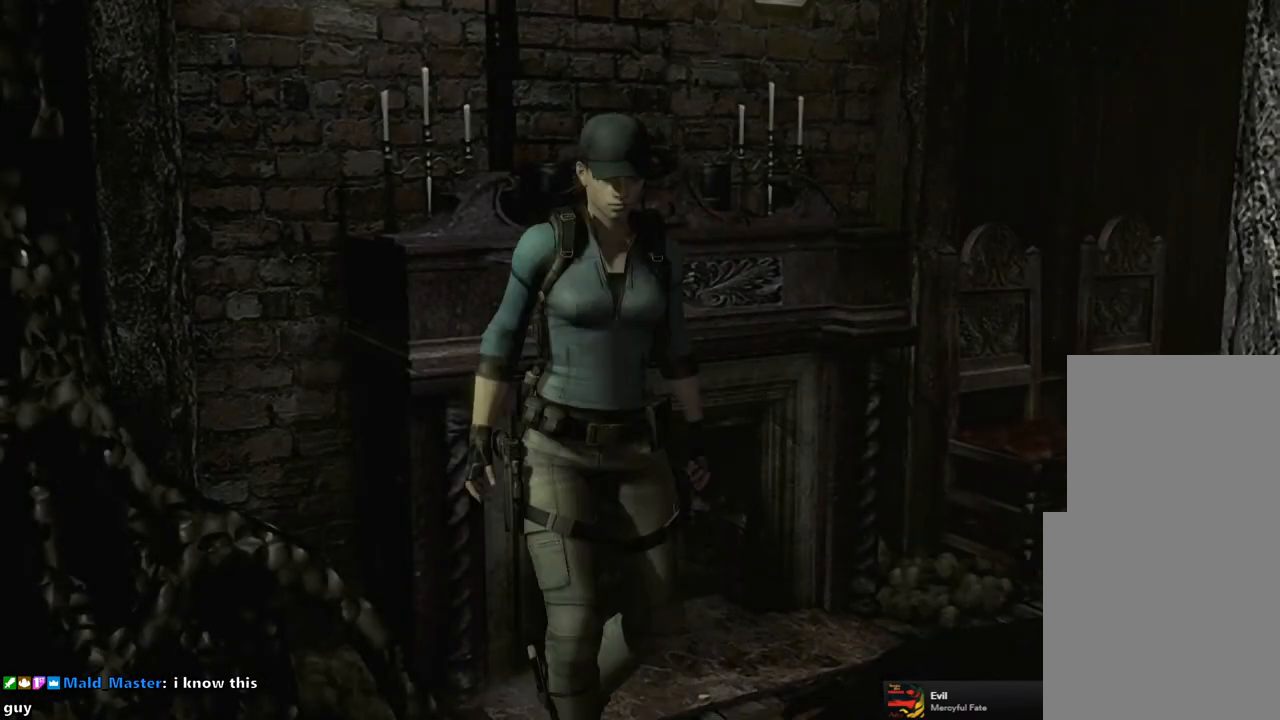
{"buttons": ["SQUARE", "DPAD_UP"], "left_stick": "center", "right_stick": "center", "events": []}
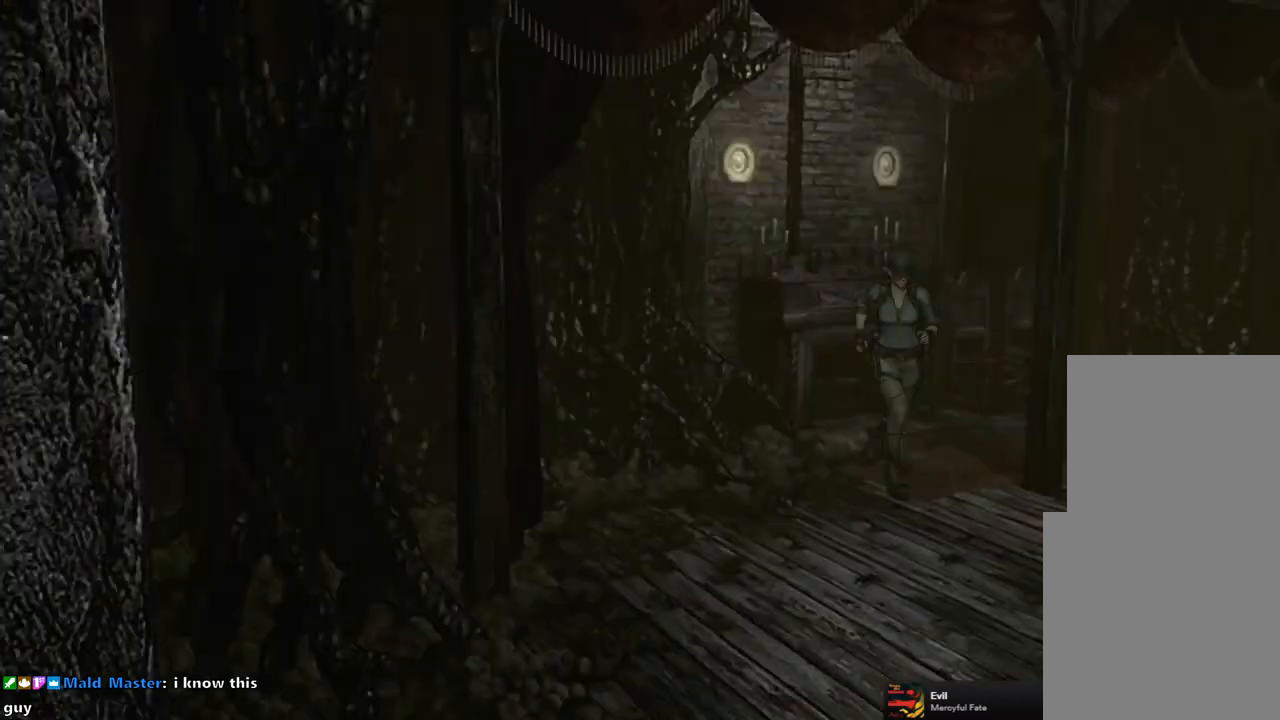
{"buttons": ["SQUARE", "DPAD_UP"], "left_stick": "center", "right_stick": "center", "events": []}
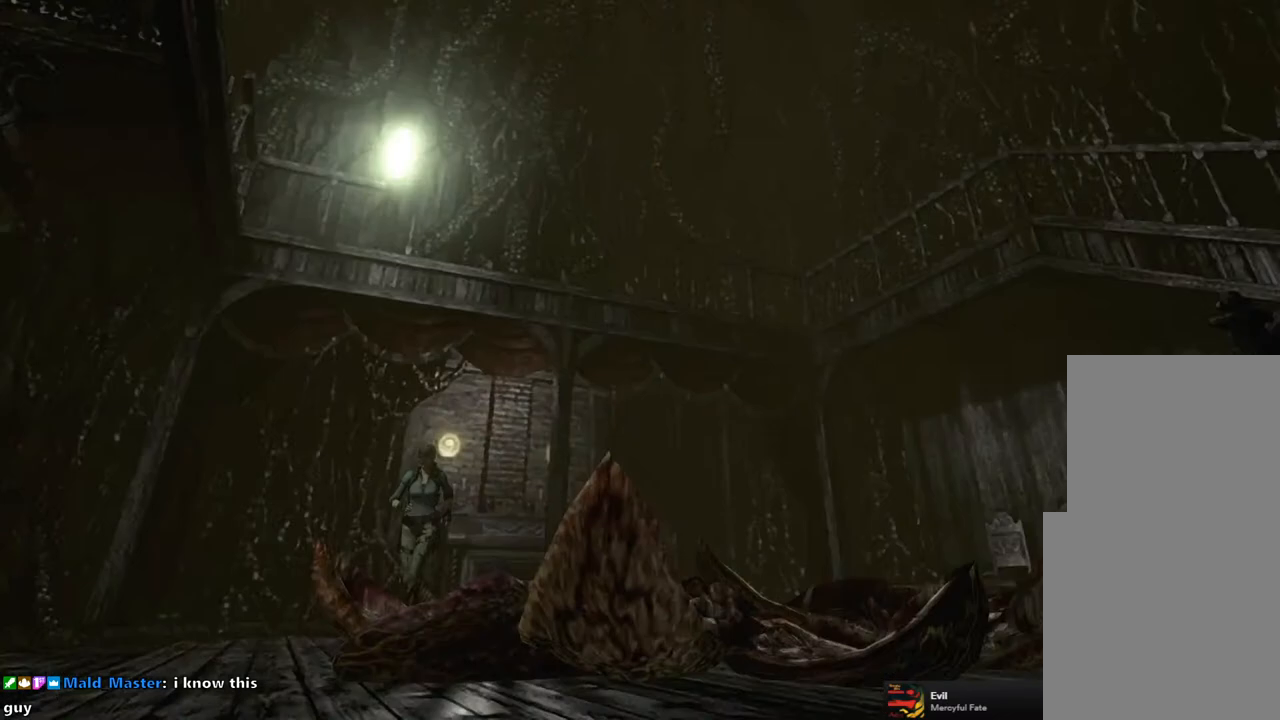
{"buttons": ["SQUARE", "DPAD_UP", "DPAD_LEFT"], "left_stick": "center", "right_stick": "center", "events": [[483, "DPAD_LEFT", "down"]]}
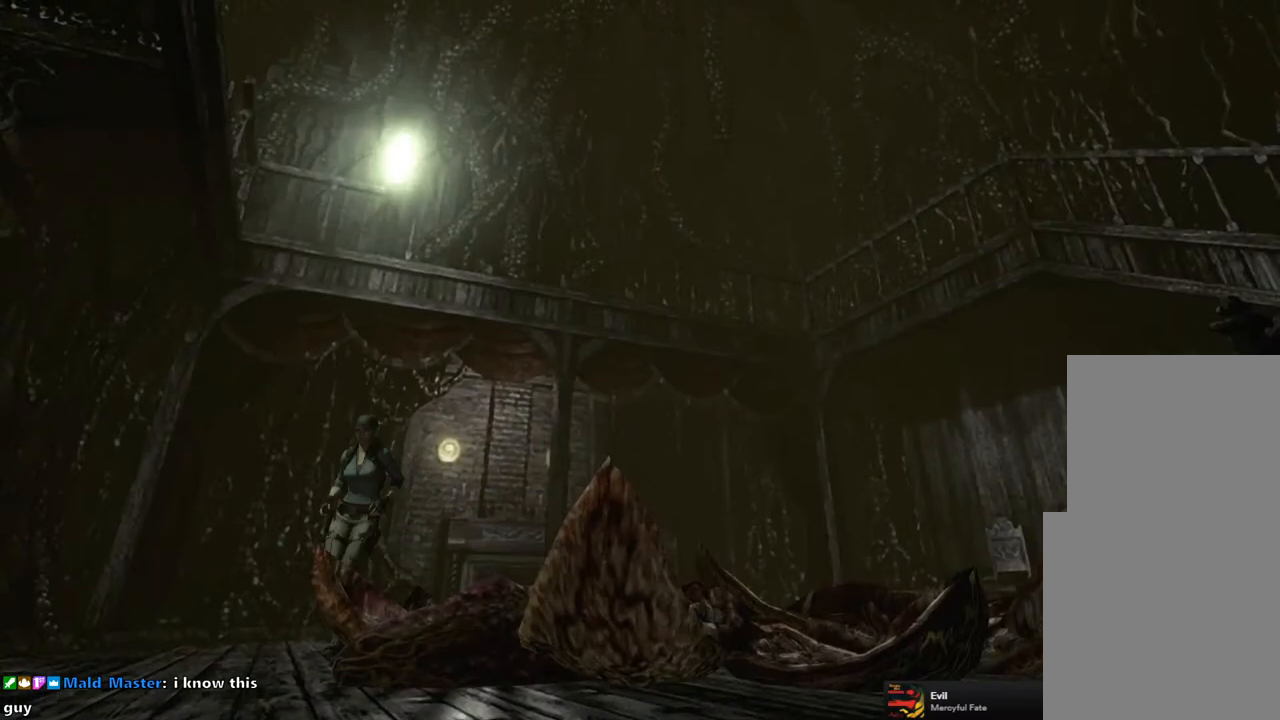
{"buttons": ["SQUARE", "DPAD_UP"], "left_stick": "center", "right_stick": "center", "events": [[183, "DPAD_LEFT", "up"]]}
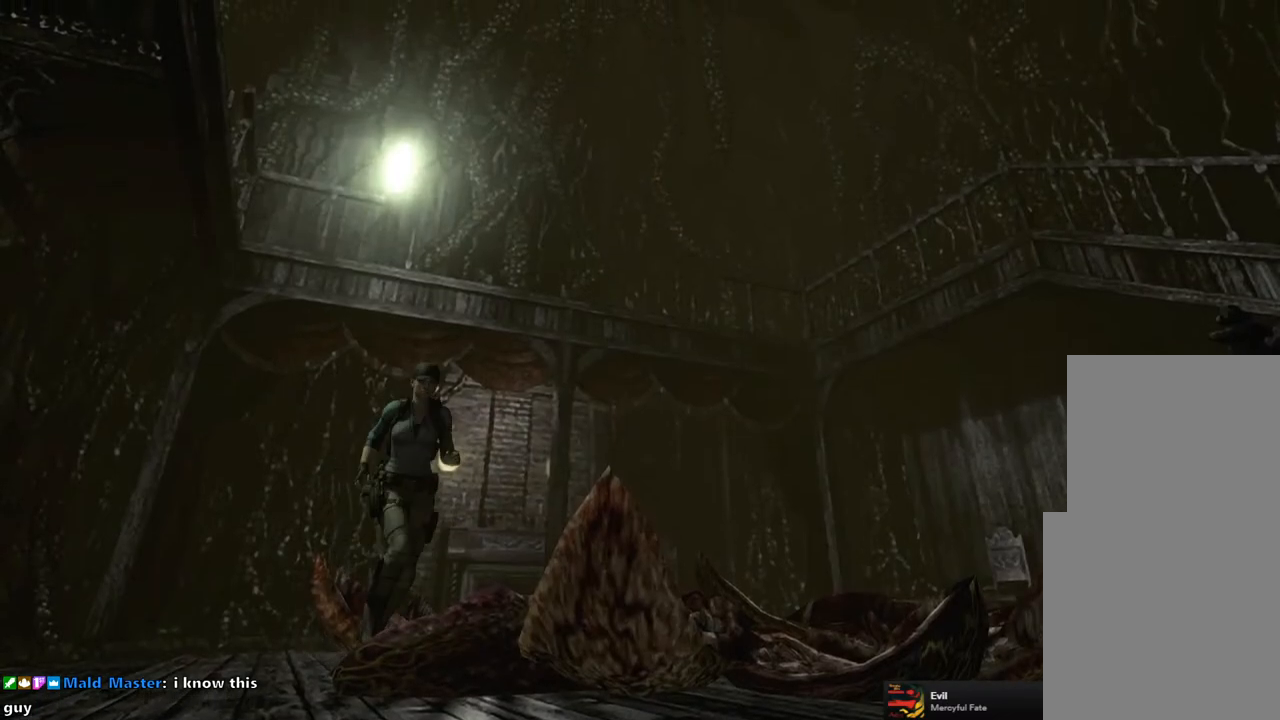
{"buttons": ["SQUARE", "DPAD_UP"], "left_stick": "center", "right_stick": "center", "events": []}
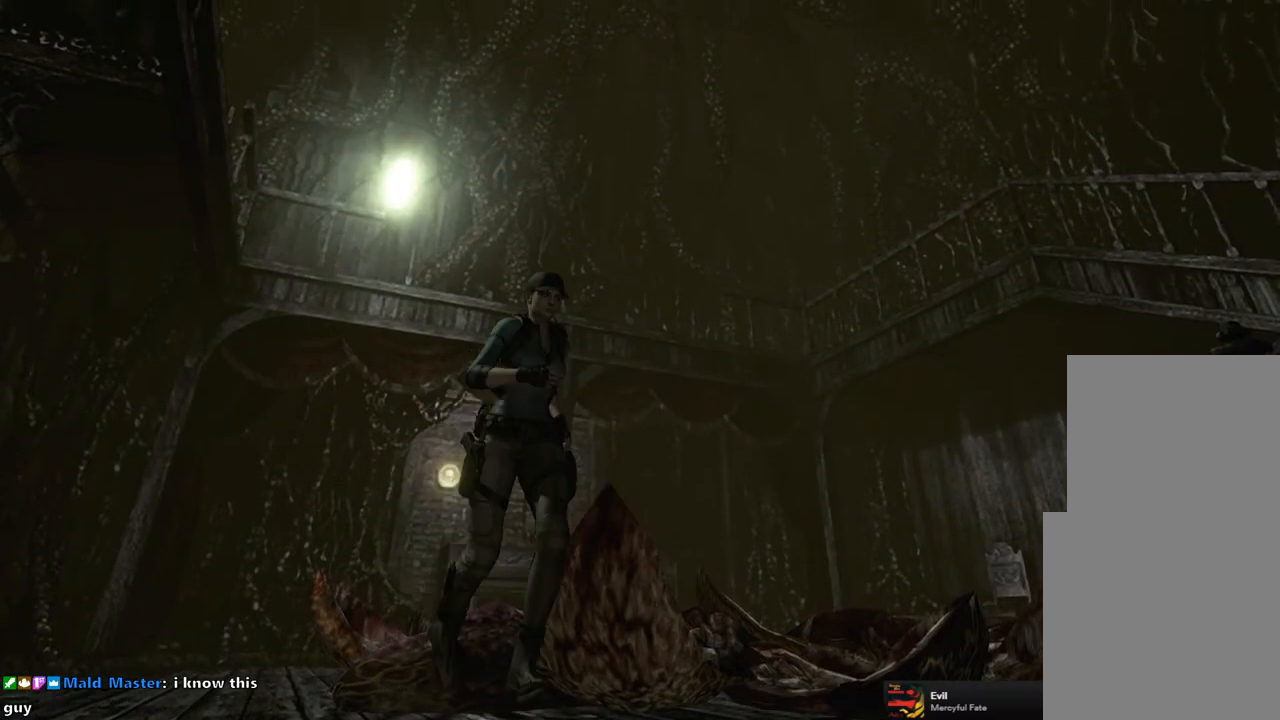
{"buttons": ["SQUARE", "DPAD_UP"], "left_stick": "center", "right_stick": "center", "events": []}